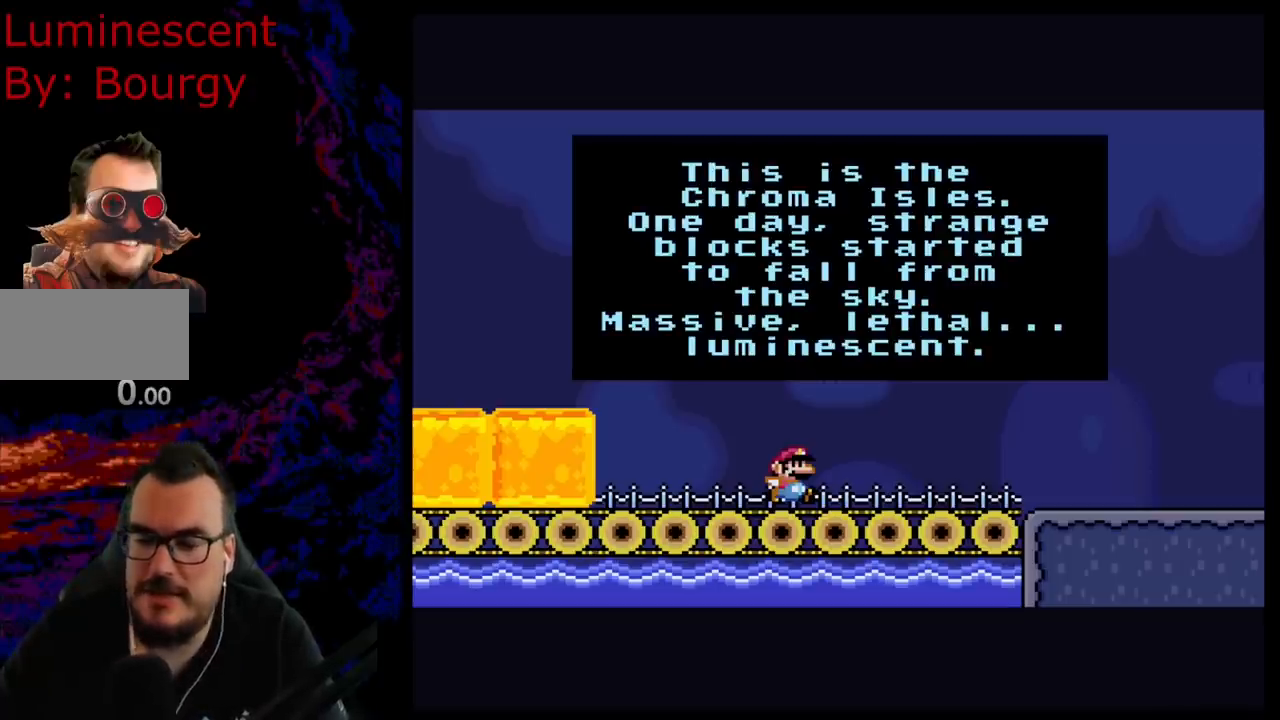
Gameplay with a controller (Nintendo layout); each line is a JSON object with the inputs held at the frame after it. "events" lists button and stick changes between this image and that frame as [ms after this image, input, new state], when the widget could be followed in between. Not read: L3 R3.
{"buttons": [], "events": [[83, "B", "down"], [217, "B", "up"], [317, "B", "down"], [500, "B", "up"]]}
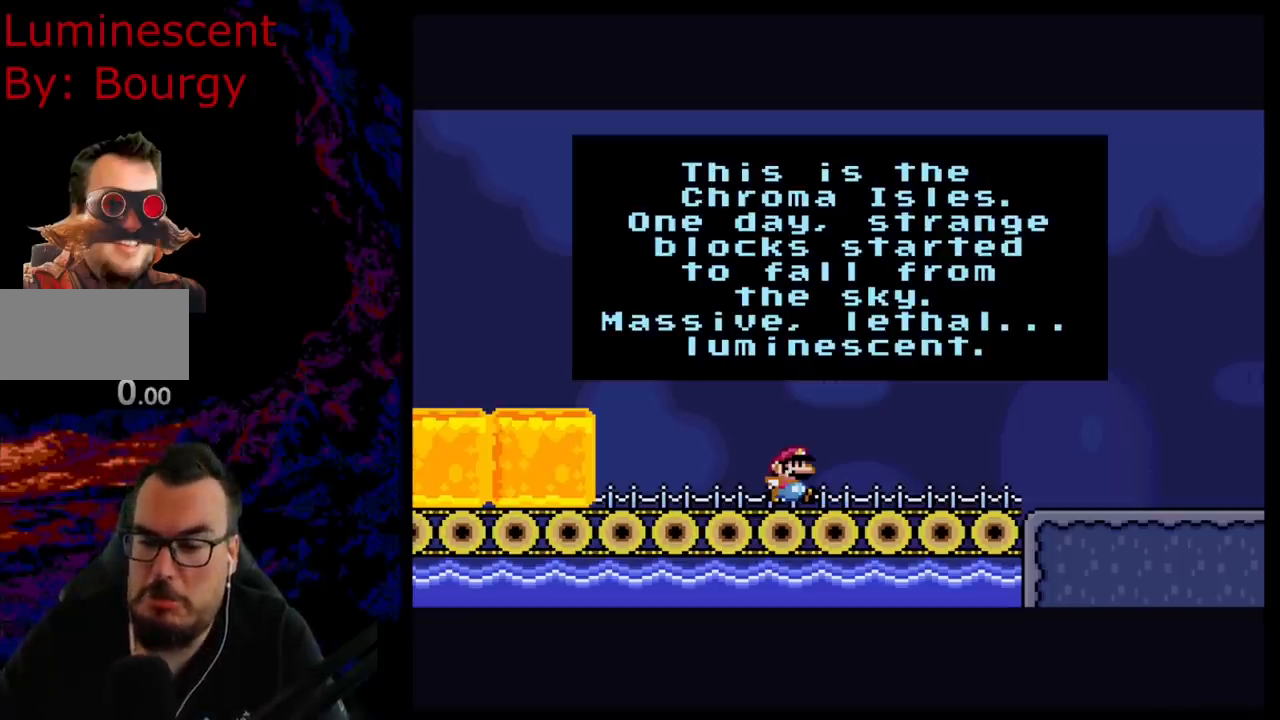
{"buttons": ["B"], "events": [[50, "A", "down"], [233, "A", "up"], [333, "B", "down"]]}
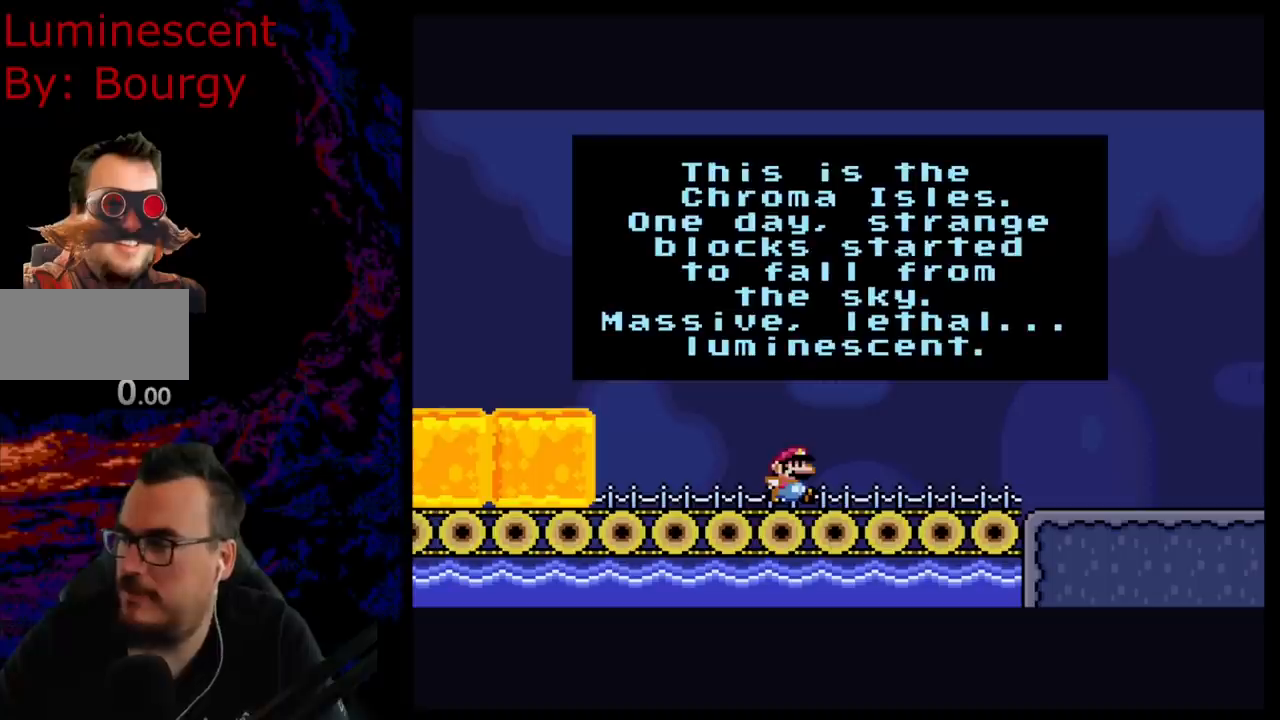
{"buttons": ["B"], "events": [[33, "B", "up"], [83, "A", "down"], [300, "A", "up"], [417, "B", "down"]]}
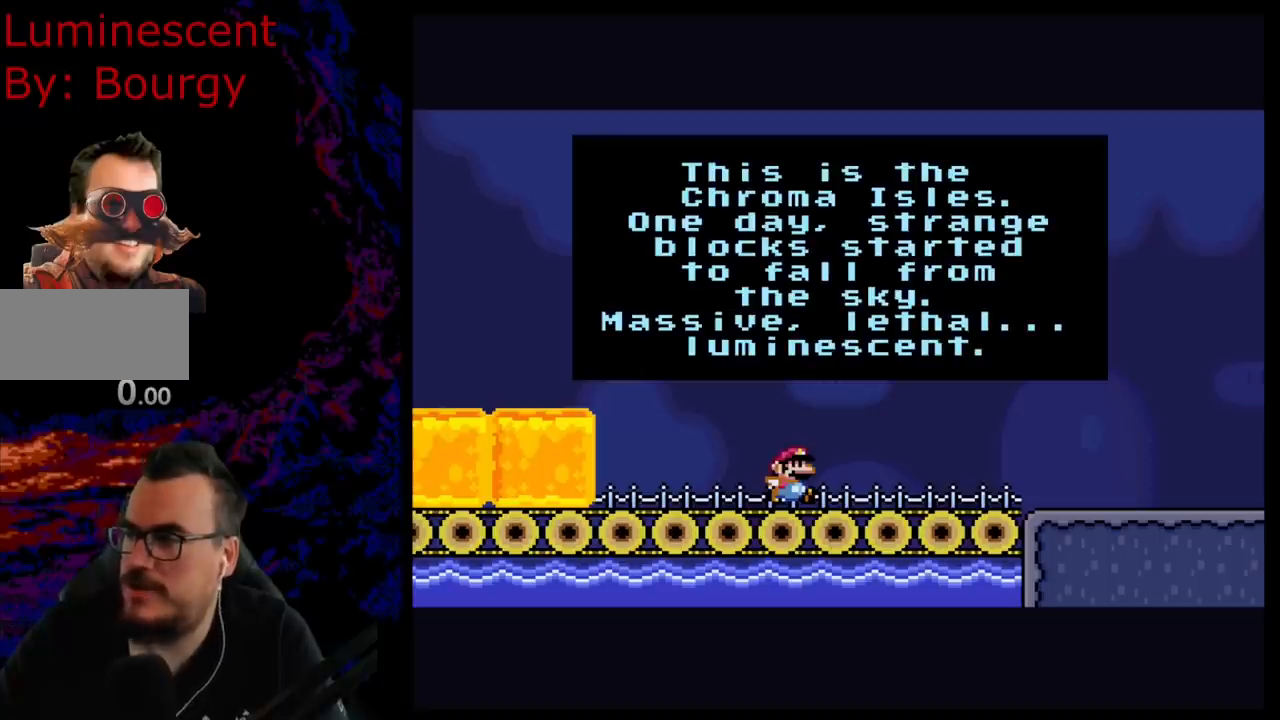
{"buttons": [], "events": [[83, "B", "up"], [233, "A", "down"], [400, "A", "up"]]}
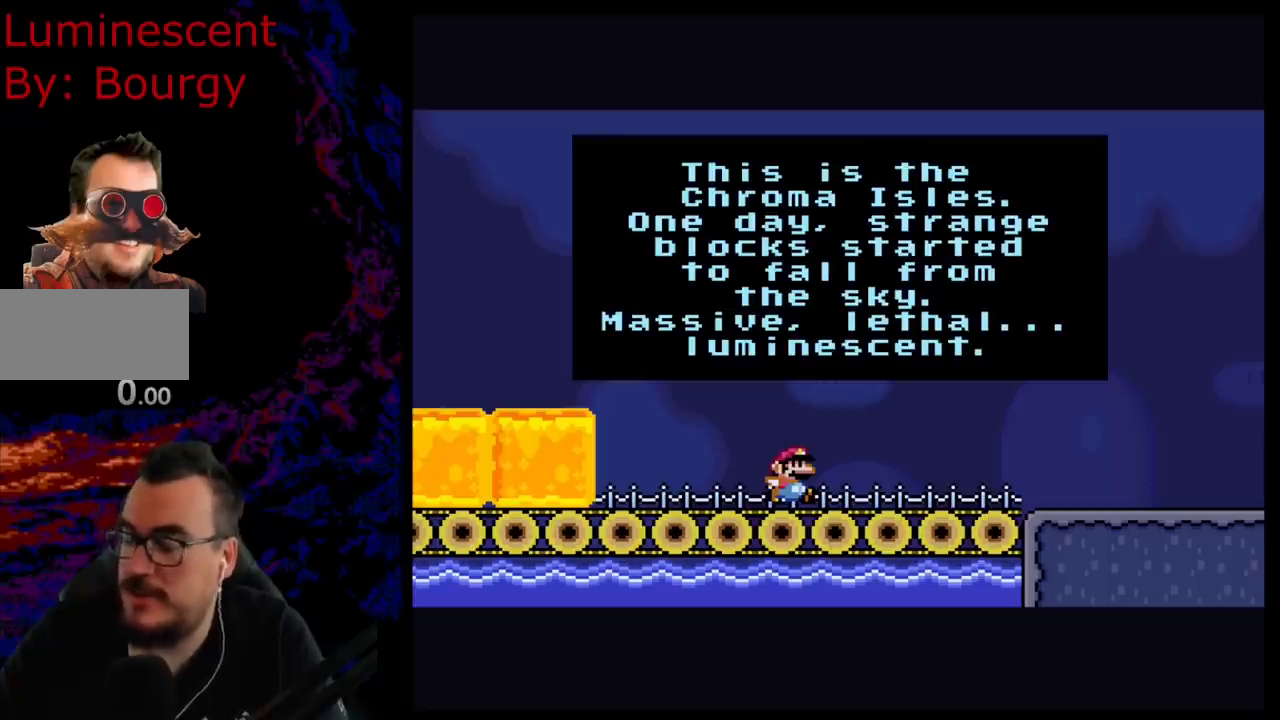
{"buttons": [], "events": []}
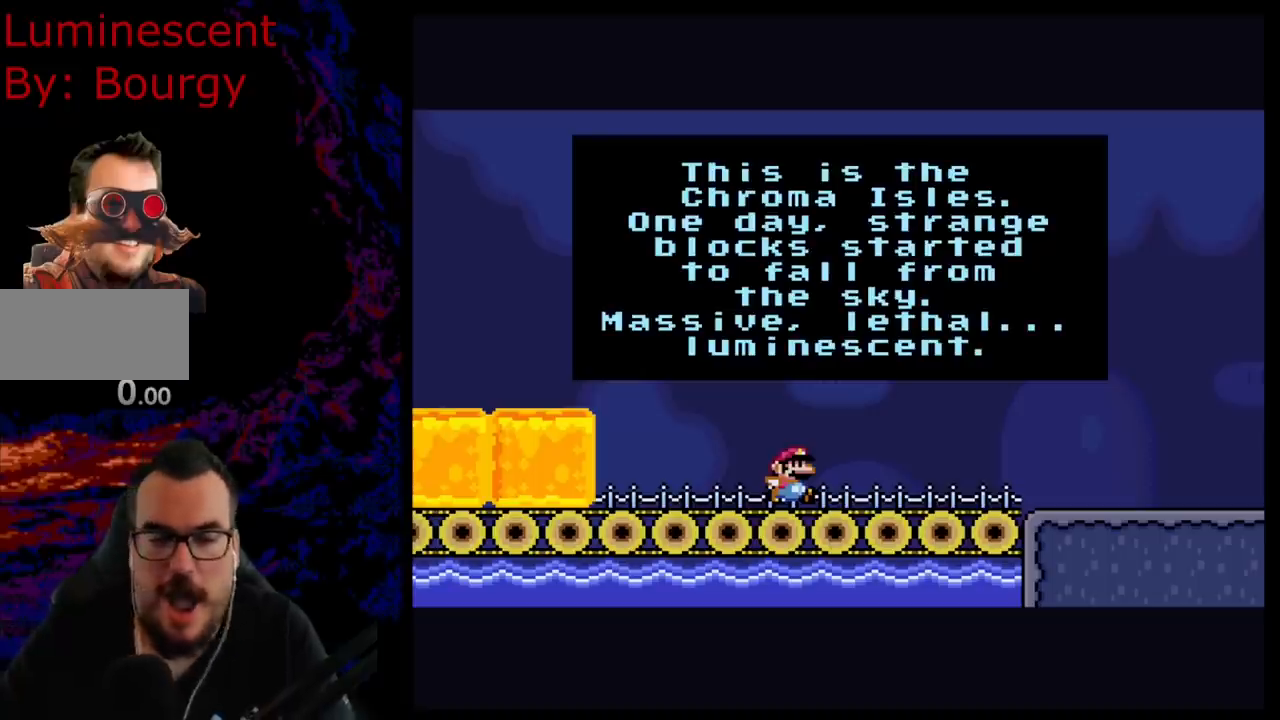
{"buttons": [], "events": []}
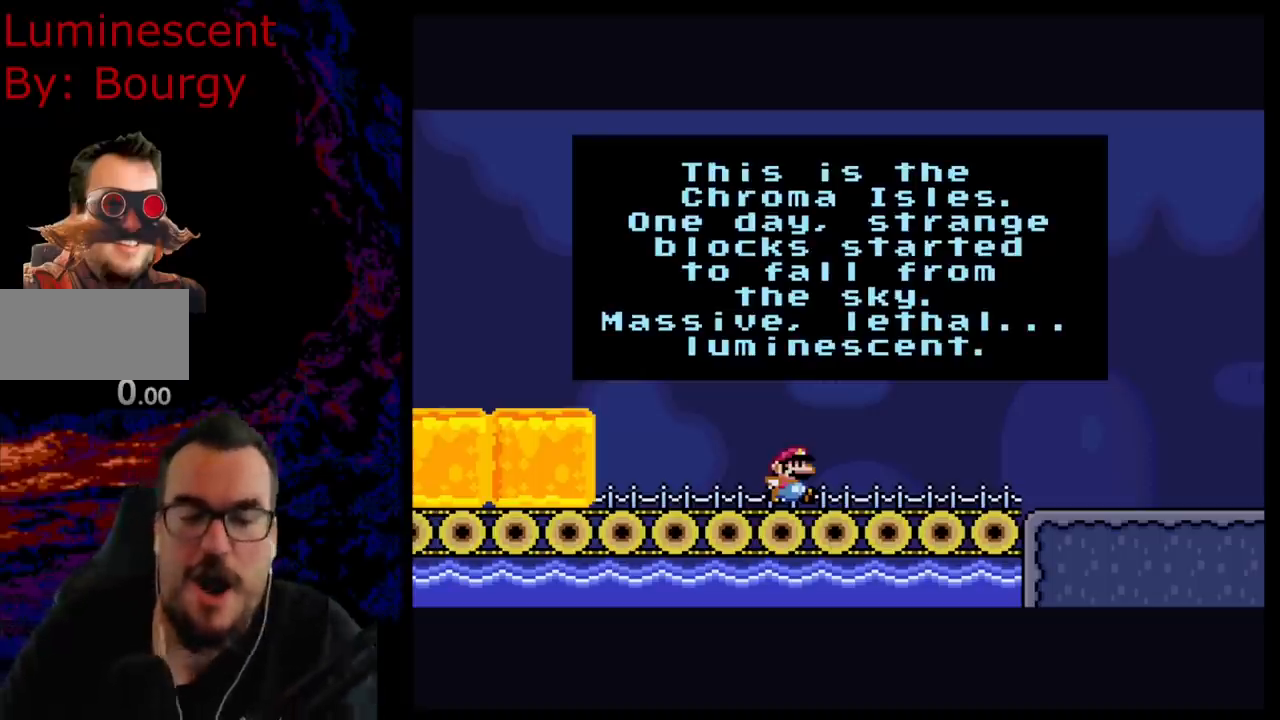
{"buttons": [], "events": []}
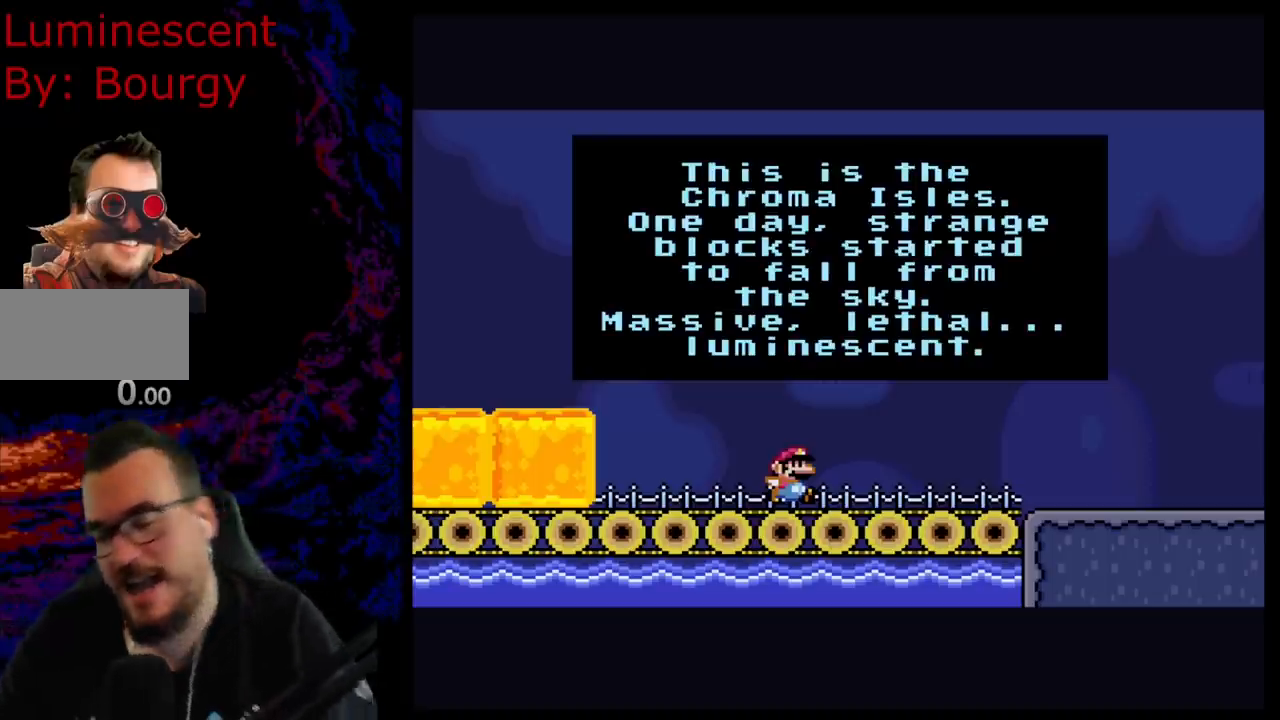
{"buttons": [], "events": []}
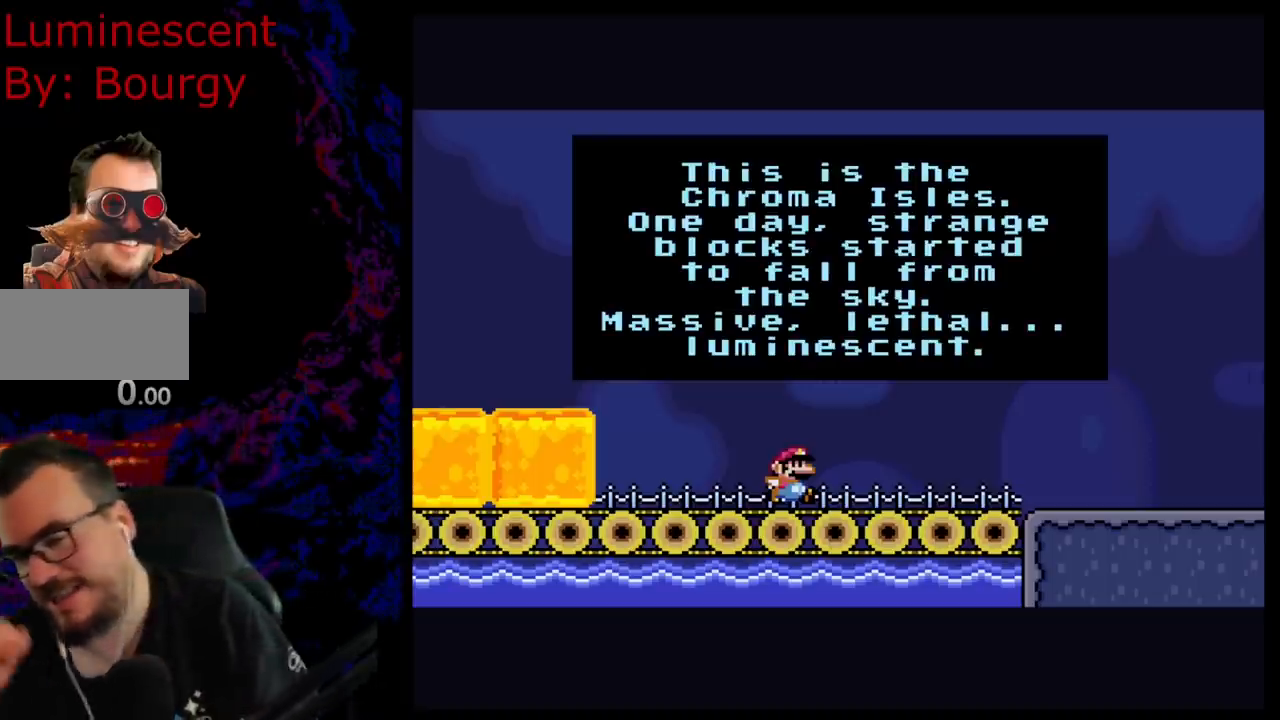
{"buttons": ["B"], "events": [[333, "B", "down"]]}
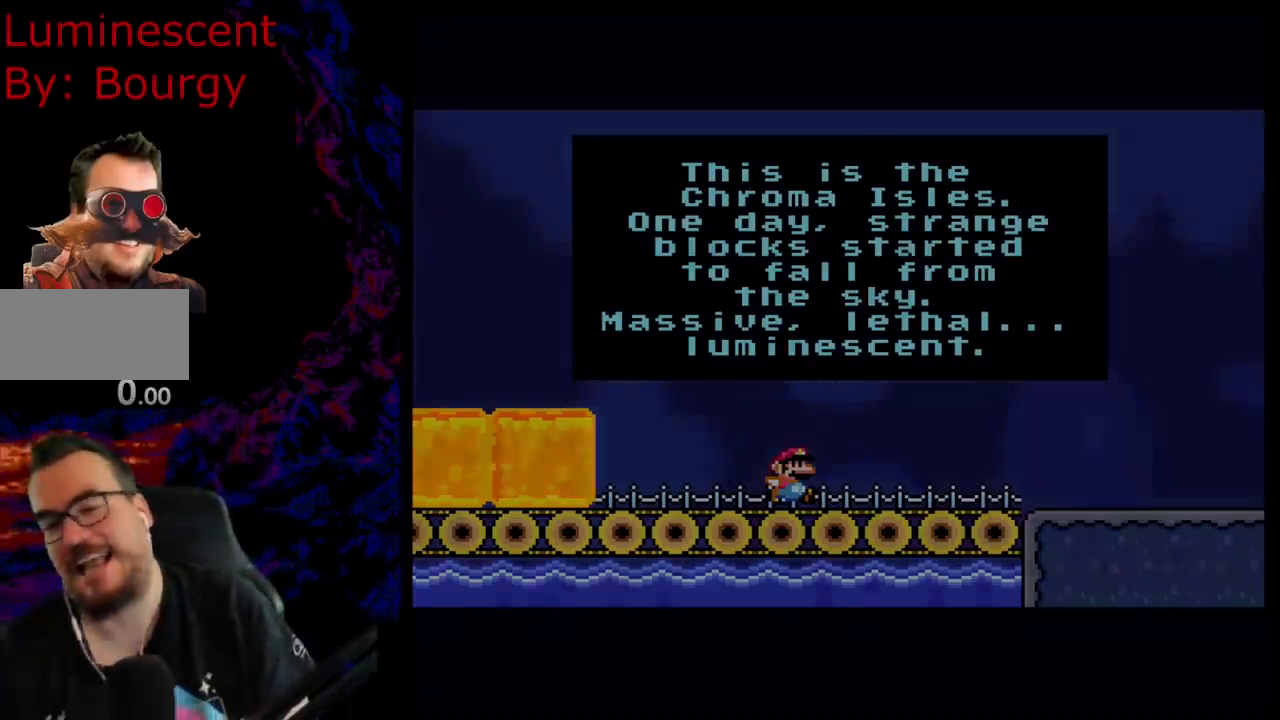
{"buttons": [], "events": [[33, "B", "up"]]}
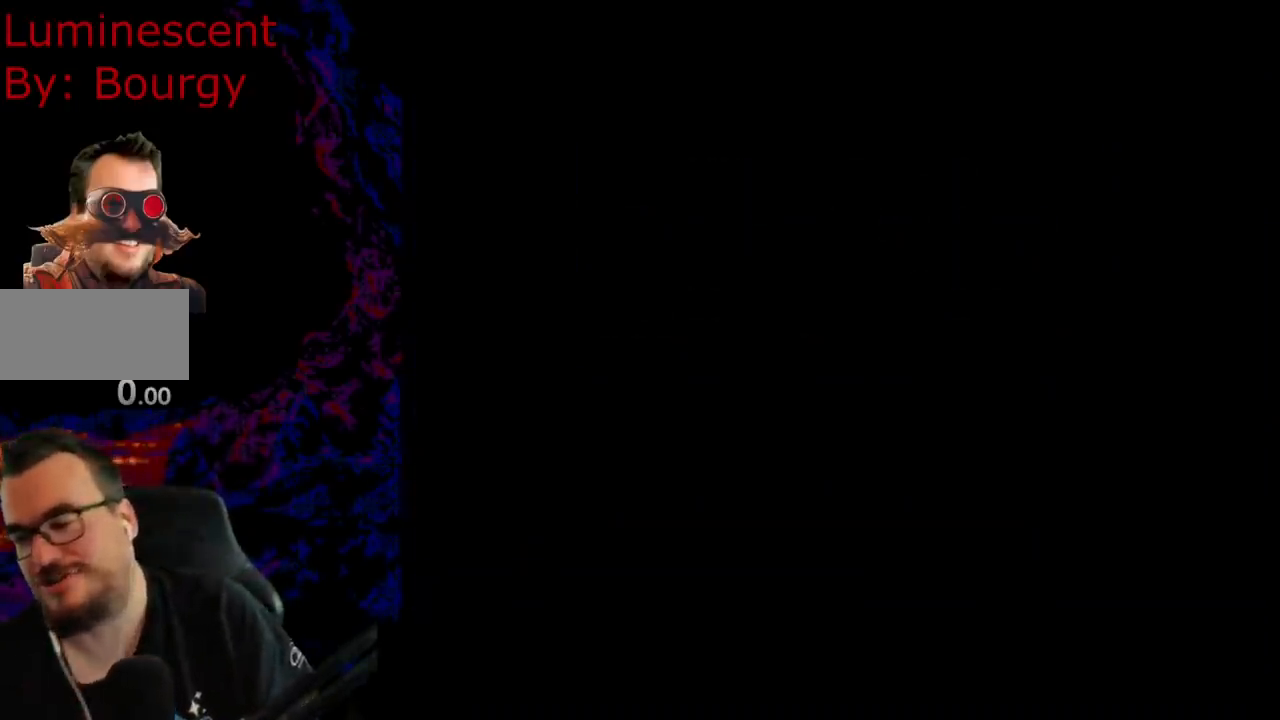
{"buttons": [], "events": []}
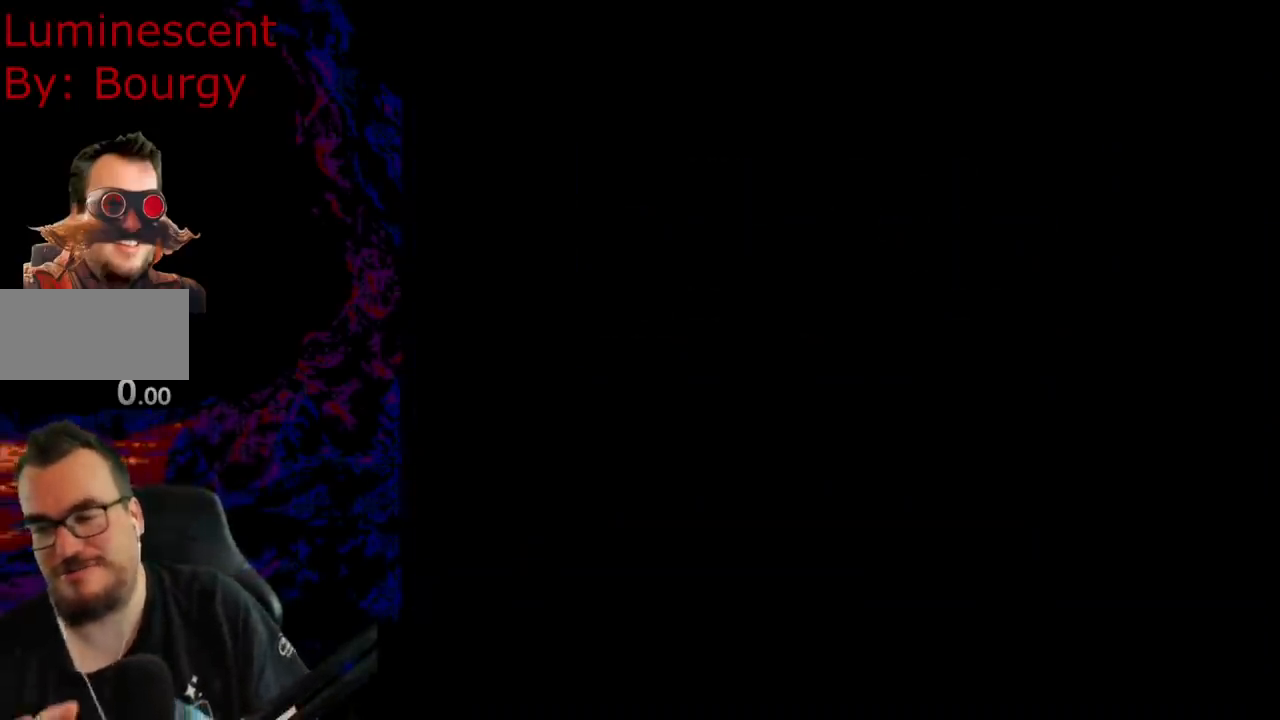
{"buttons": [], "events": []}
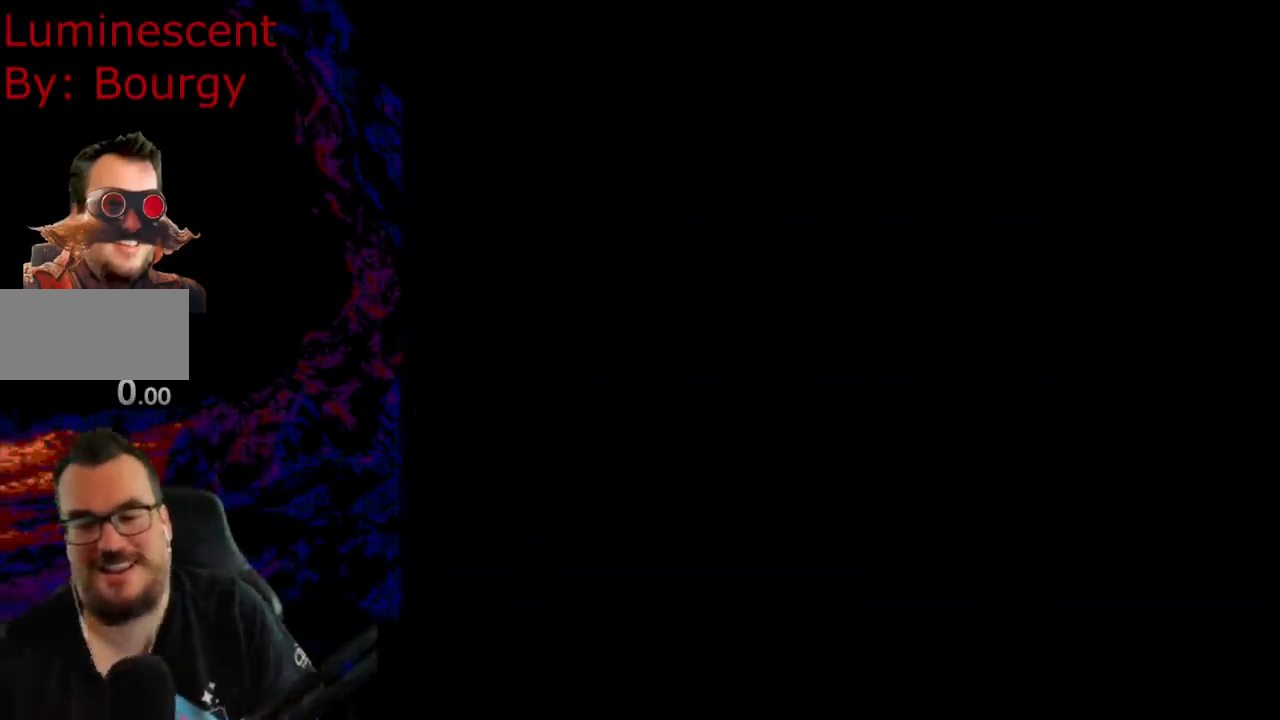
{"buttons": [], "events": []}
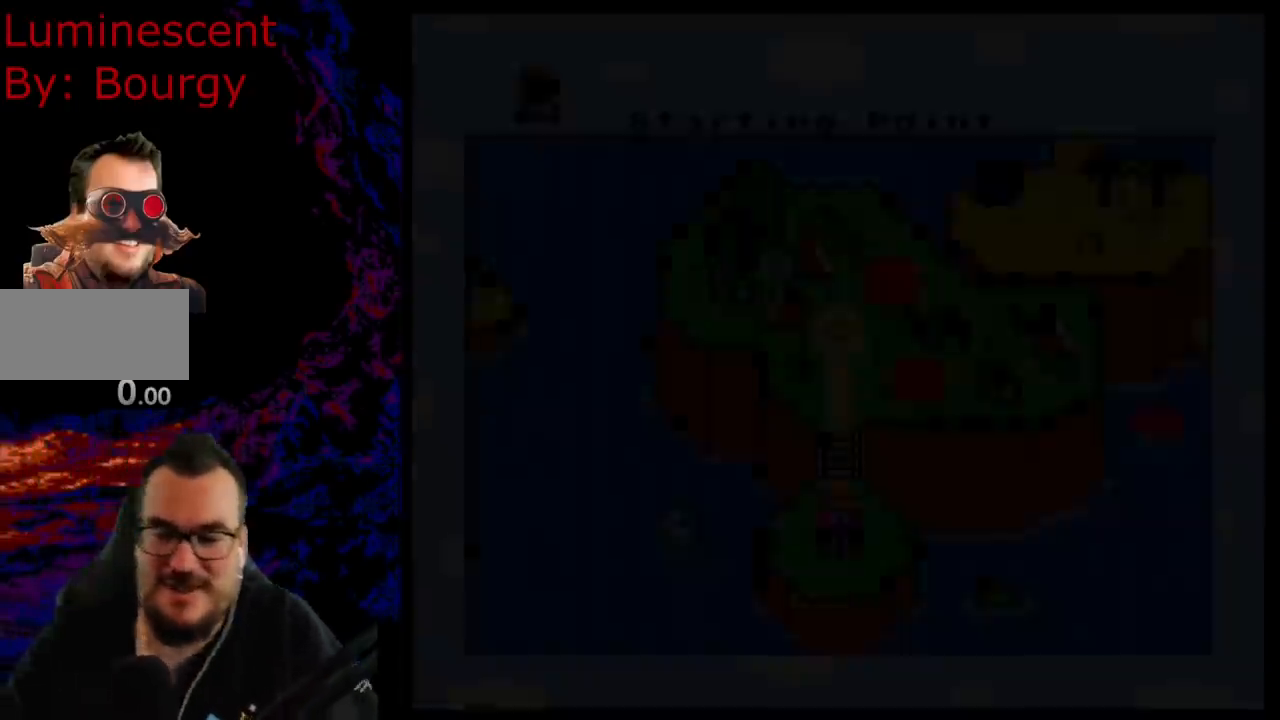
{"buttons": [], "events": []}
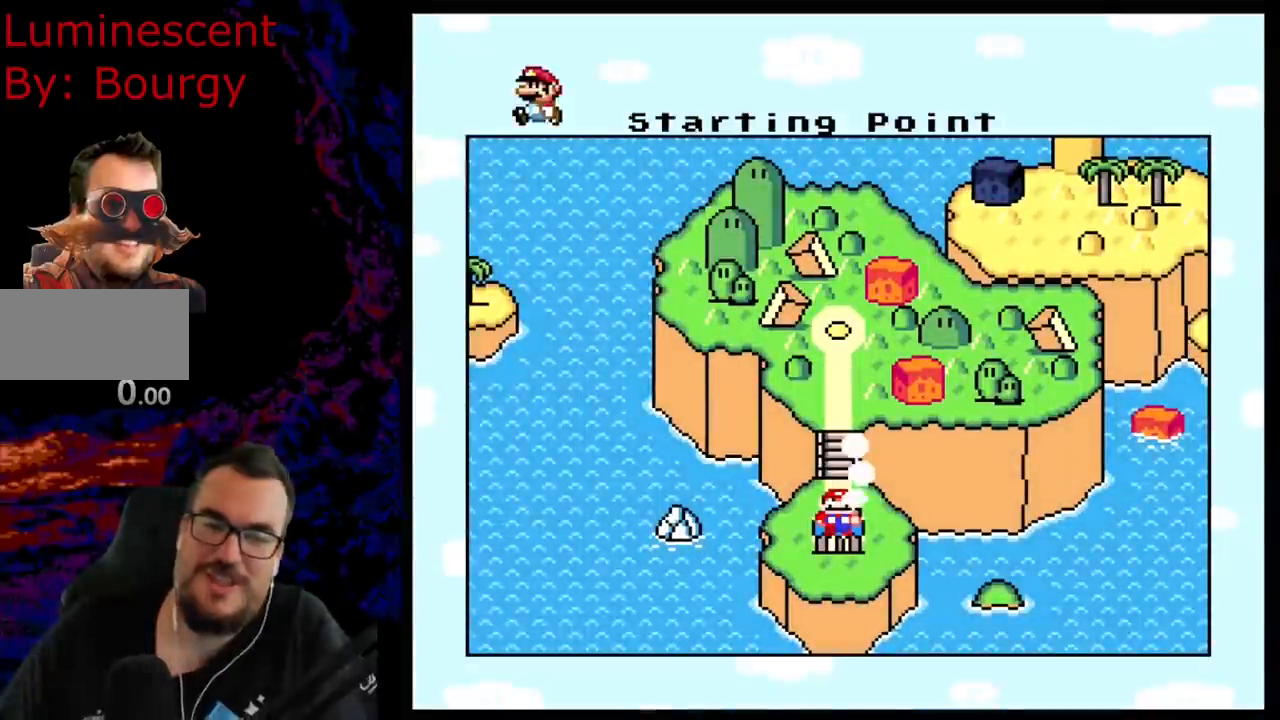
{"buttons": [], "events": []}
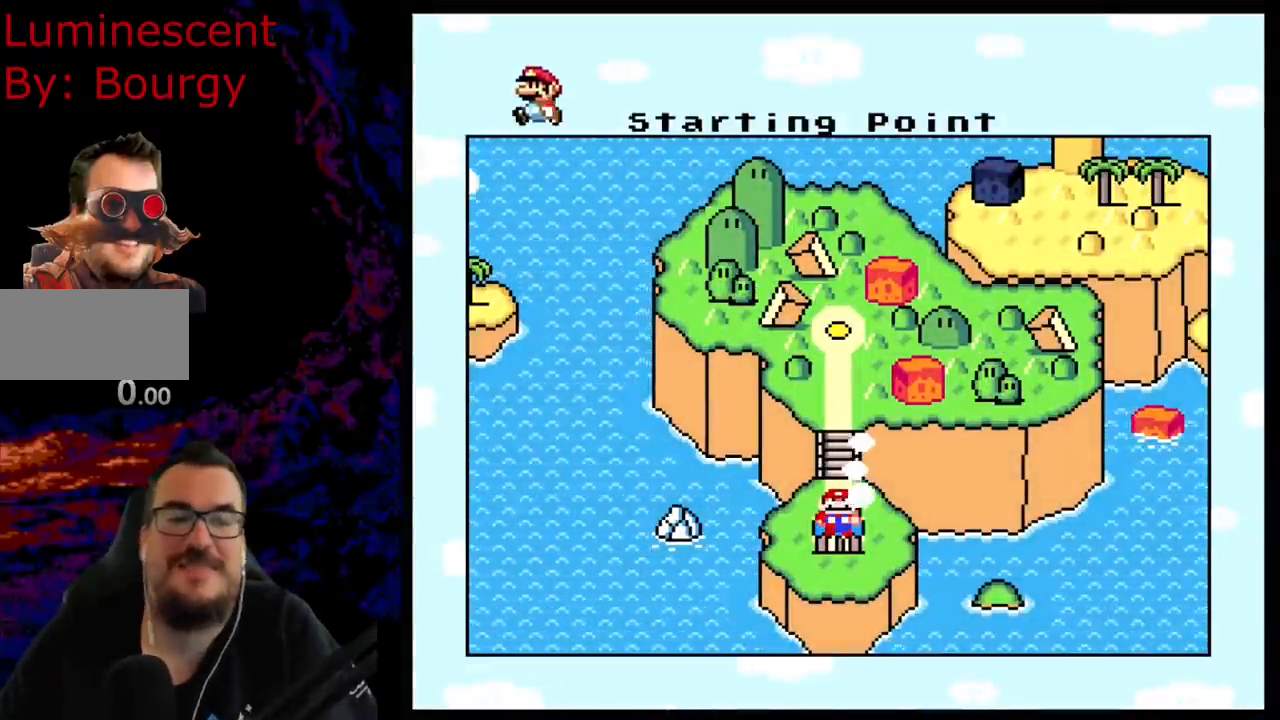
{"buttons": [], "events": []}
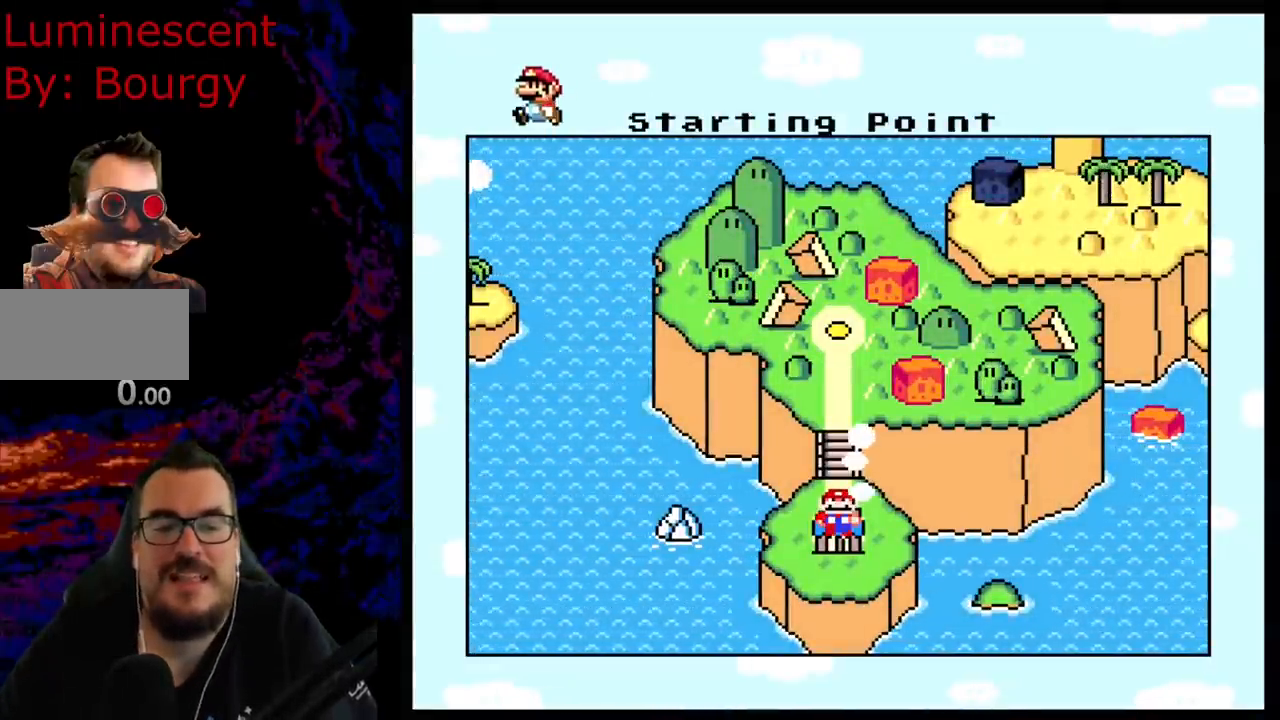
{"buttons": [], "events": []}
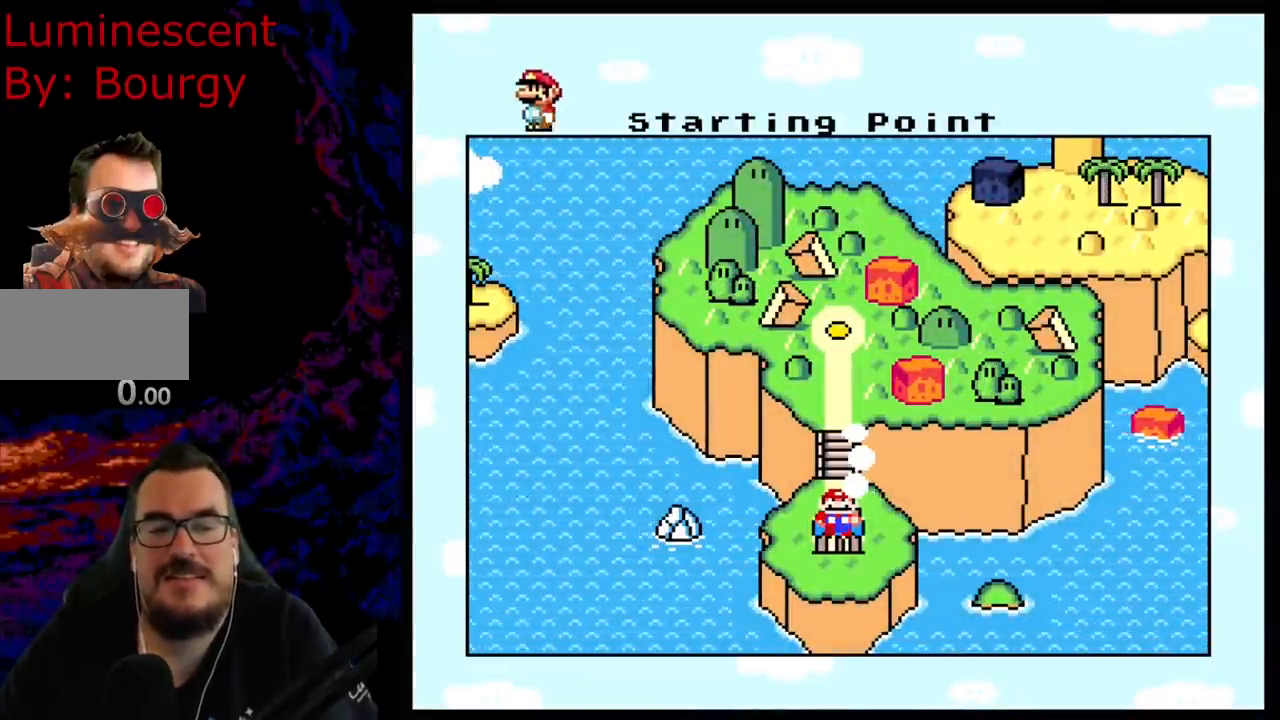
{"buttons": ["DPAD_RIGHT", "START"], "events": [[283, "START", "down"], [467, "DPAD_RIGHT", "down"]]}